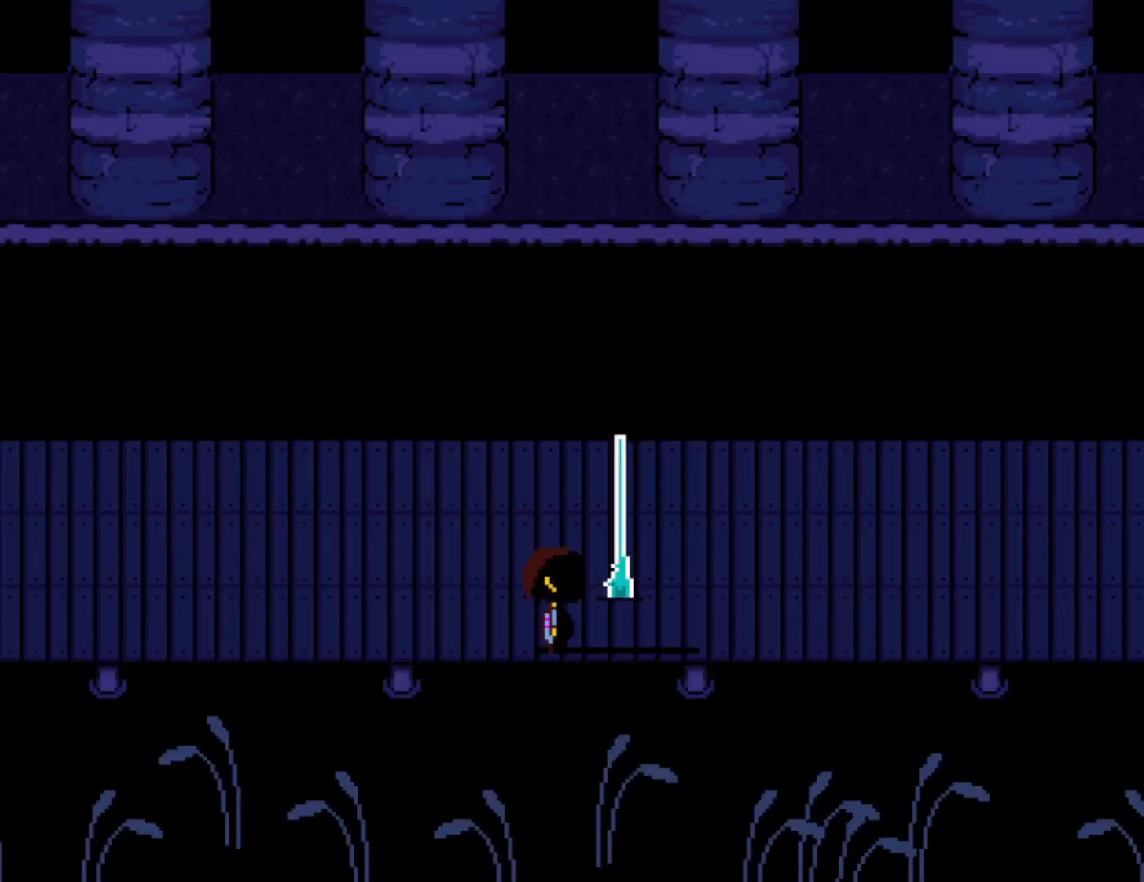
Gameplay with keyboard; each line is a JSON object with the keys held at the frame after it. "events" lists presses ("down") and releases ("up") of "c", "ctrl", "down", "left", "return", "right", "shift", "up", "x" and "z" between this image and that frame as [ms after this image, input, new state], when the widget could be followed in between. No other keys are recorded. Mouse input is not recorded.
{"keys": ["down", "right"], "events": []}
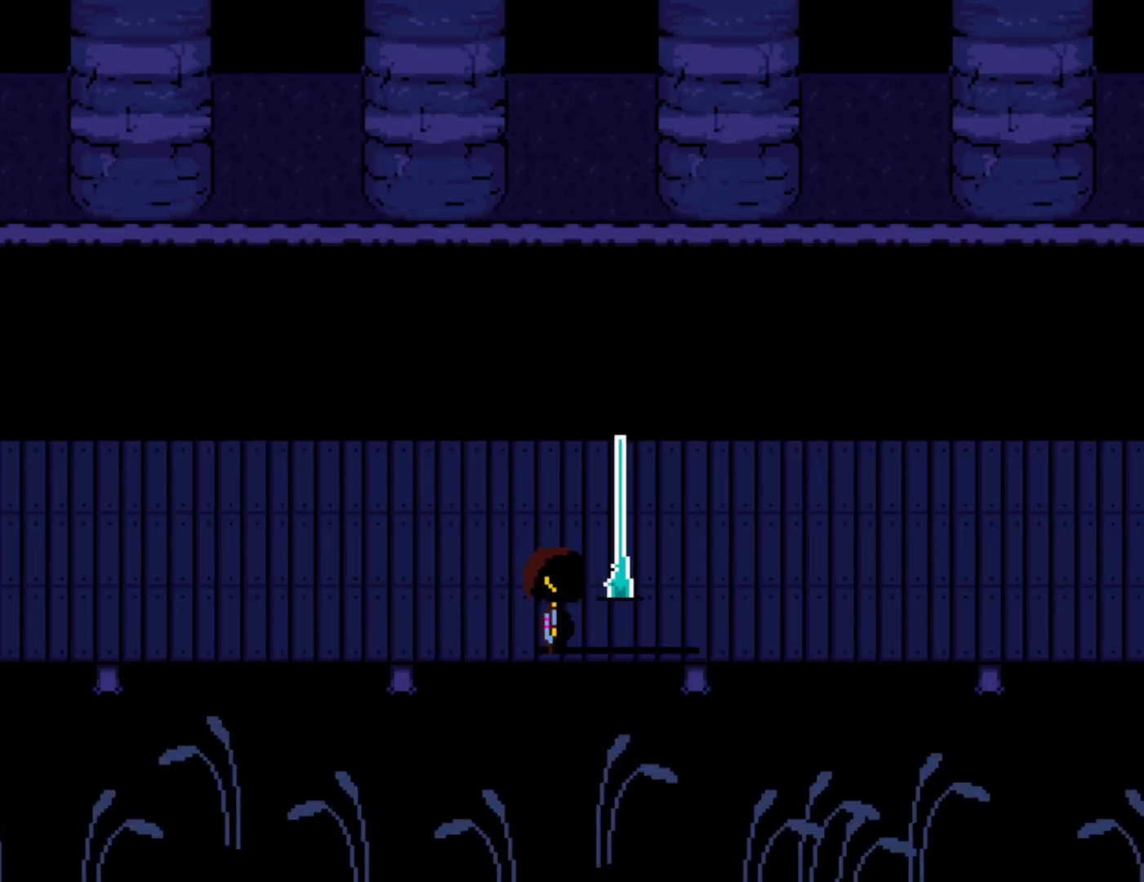
{"keys": ["down", "right"], "events": []}
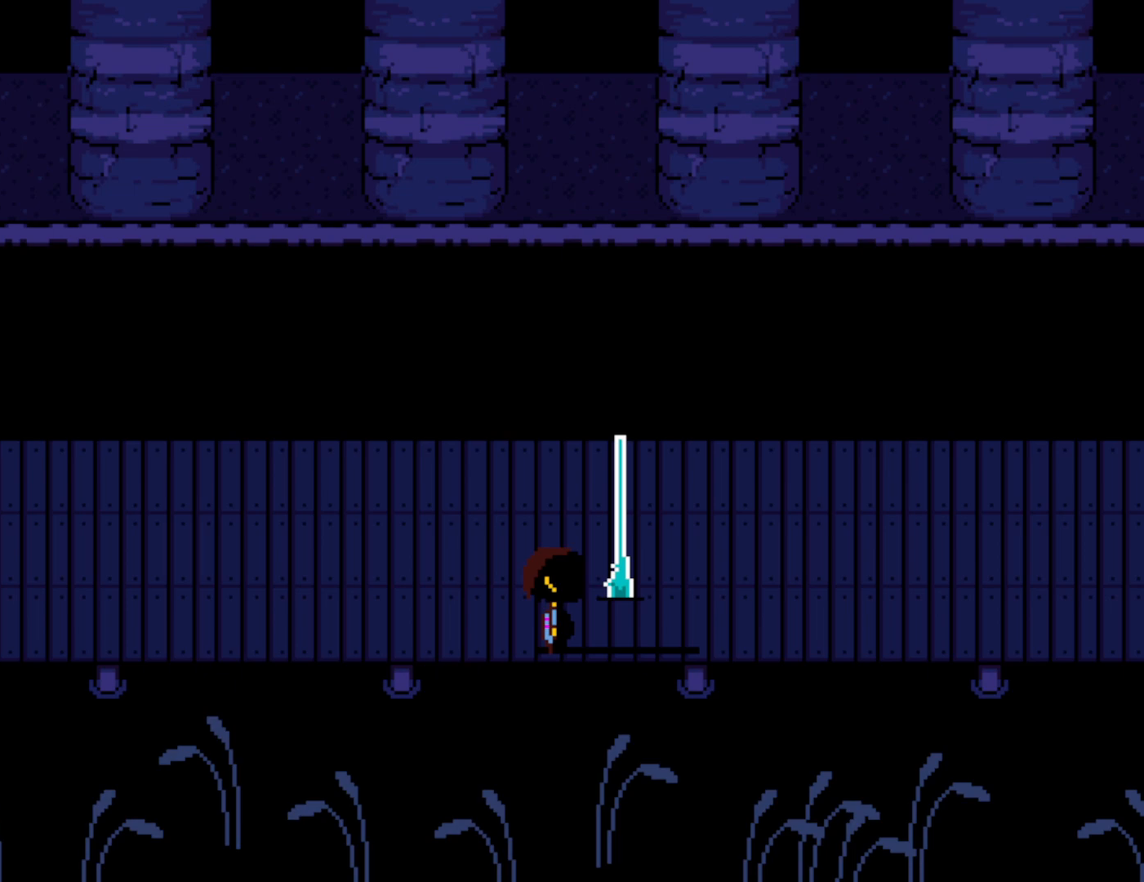
{"keys": ["down", "right"], "events": []}
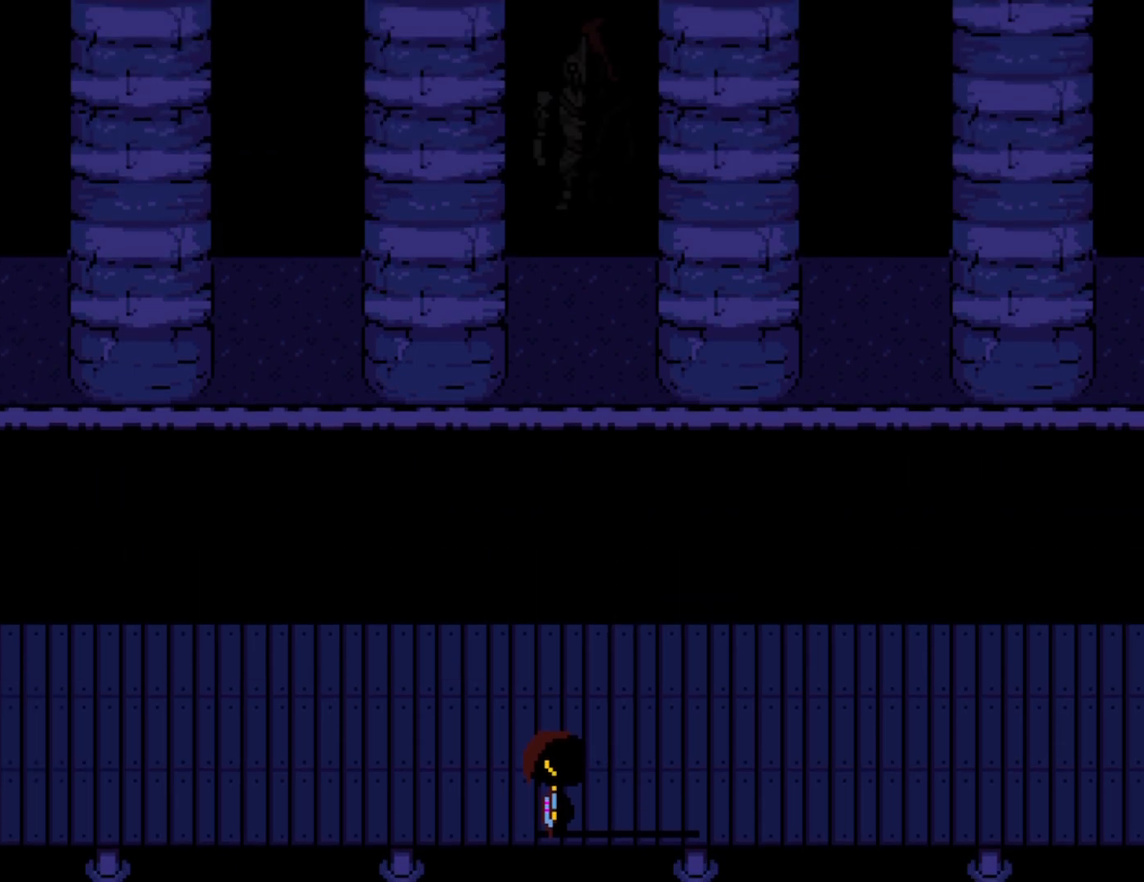
{"keys": ["down", "right"], "events": []}
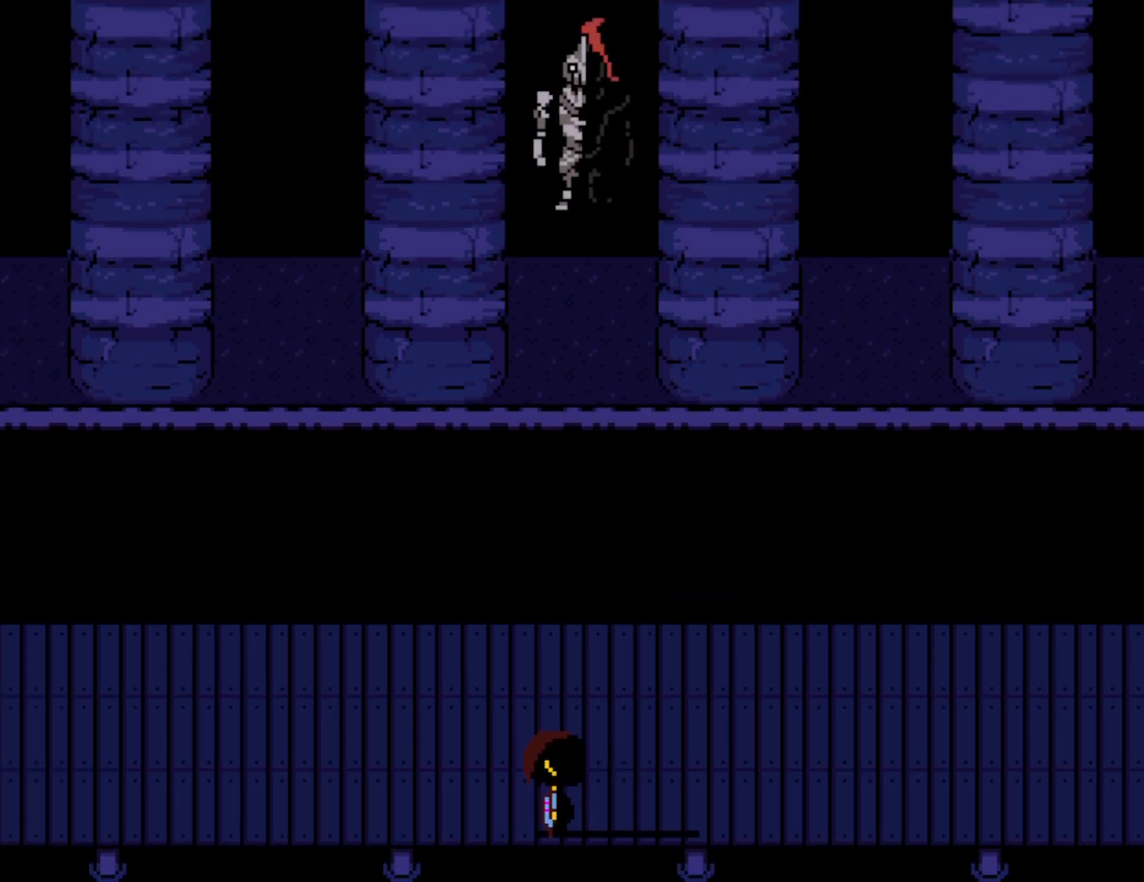
{"keys": ["down", "right"], "events": []}
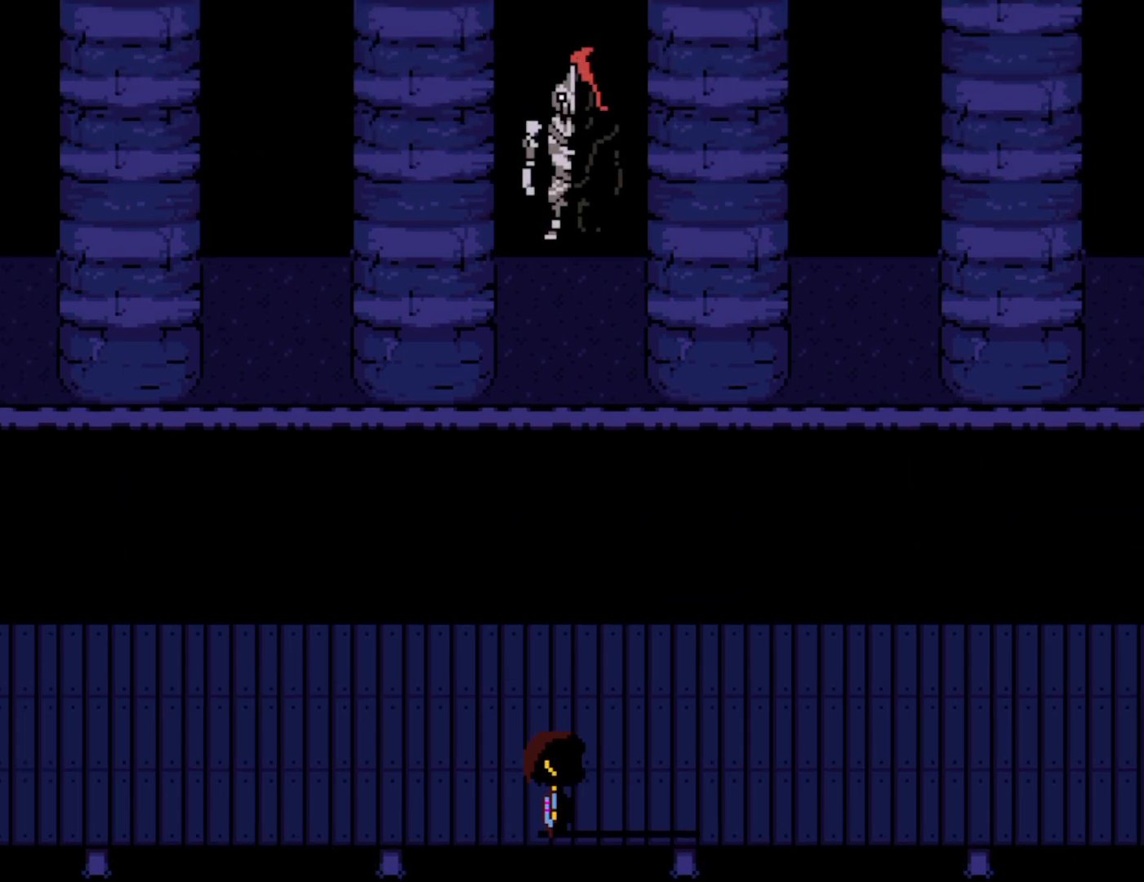
{"keys": ["down", "right"], "events": []}
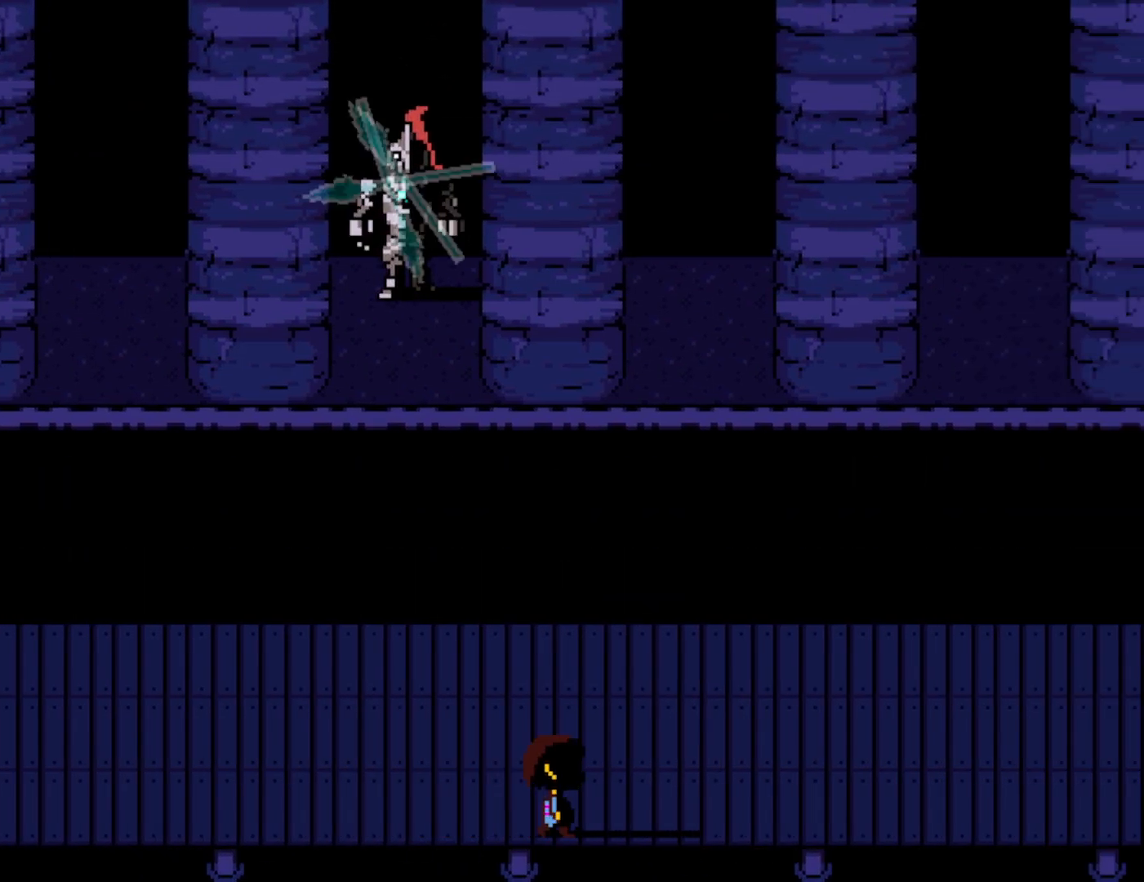
{"keys": ["down", "right"], "events": []}
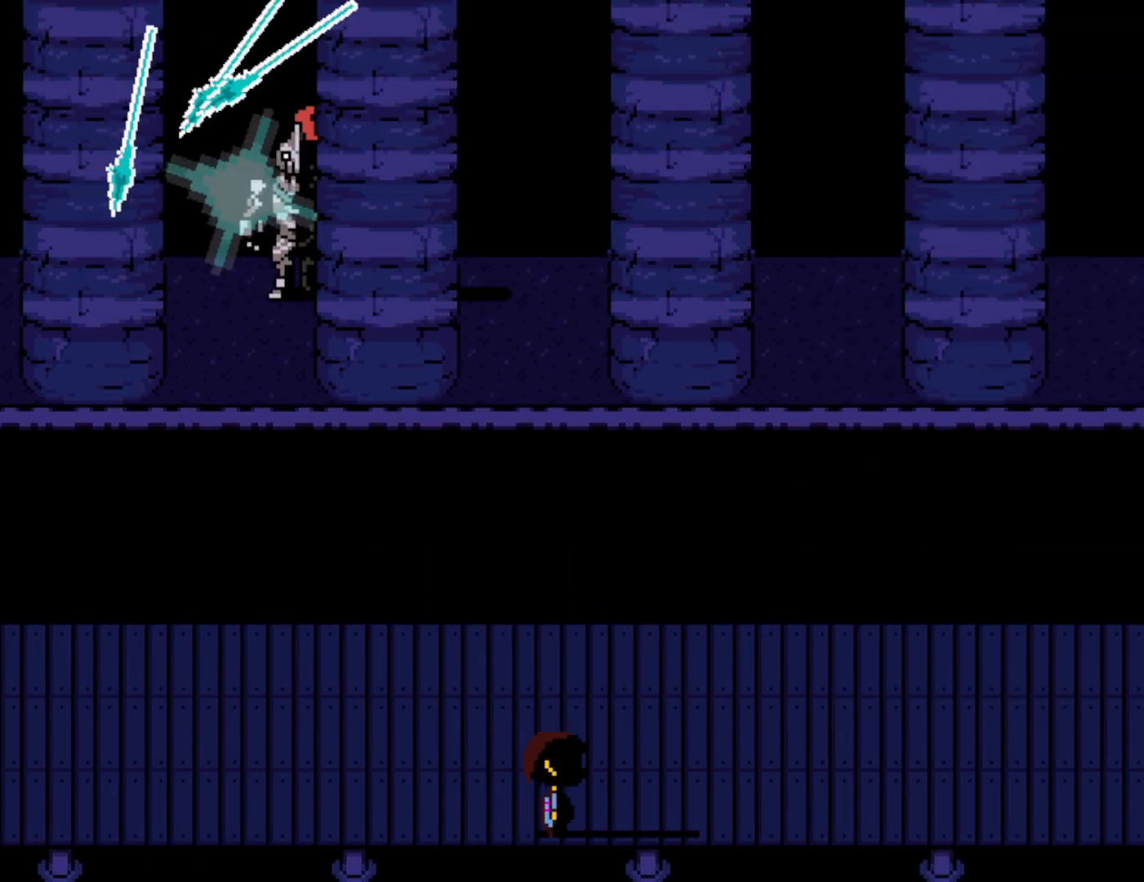
{"keys": ["down", "right"], "events": []}
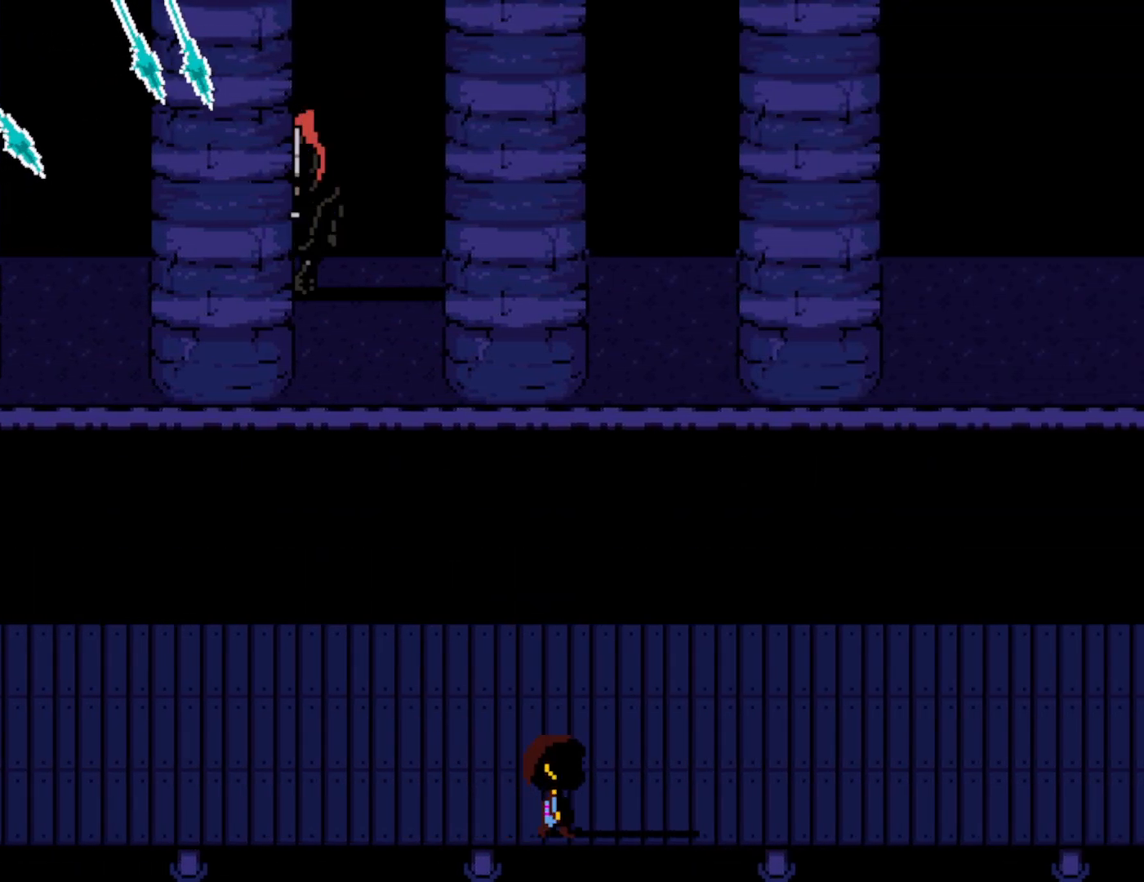
{"keys": ["down", "right"], "events": []}
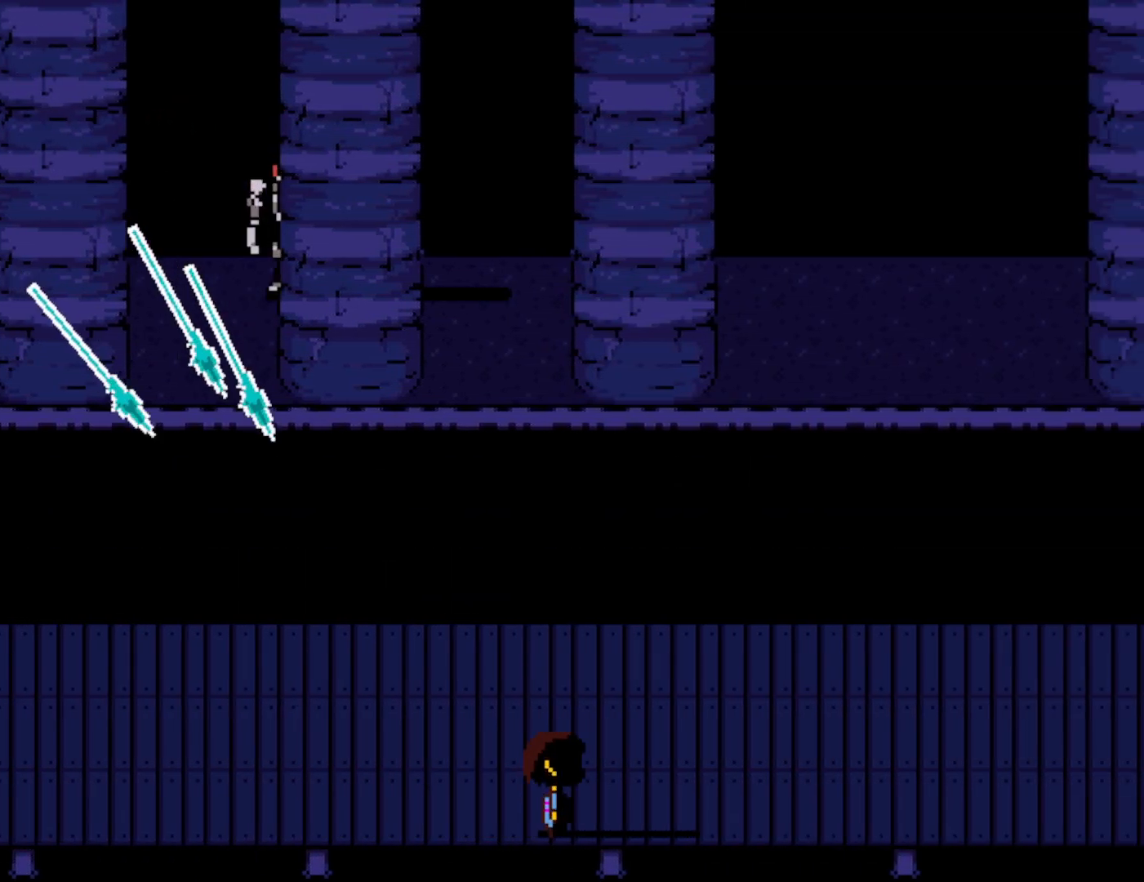
{"keys": ["down", "right"], "events": []}
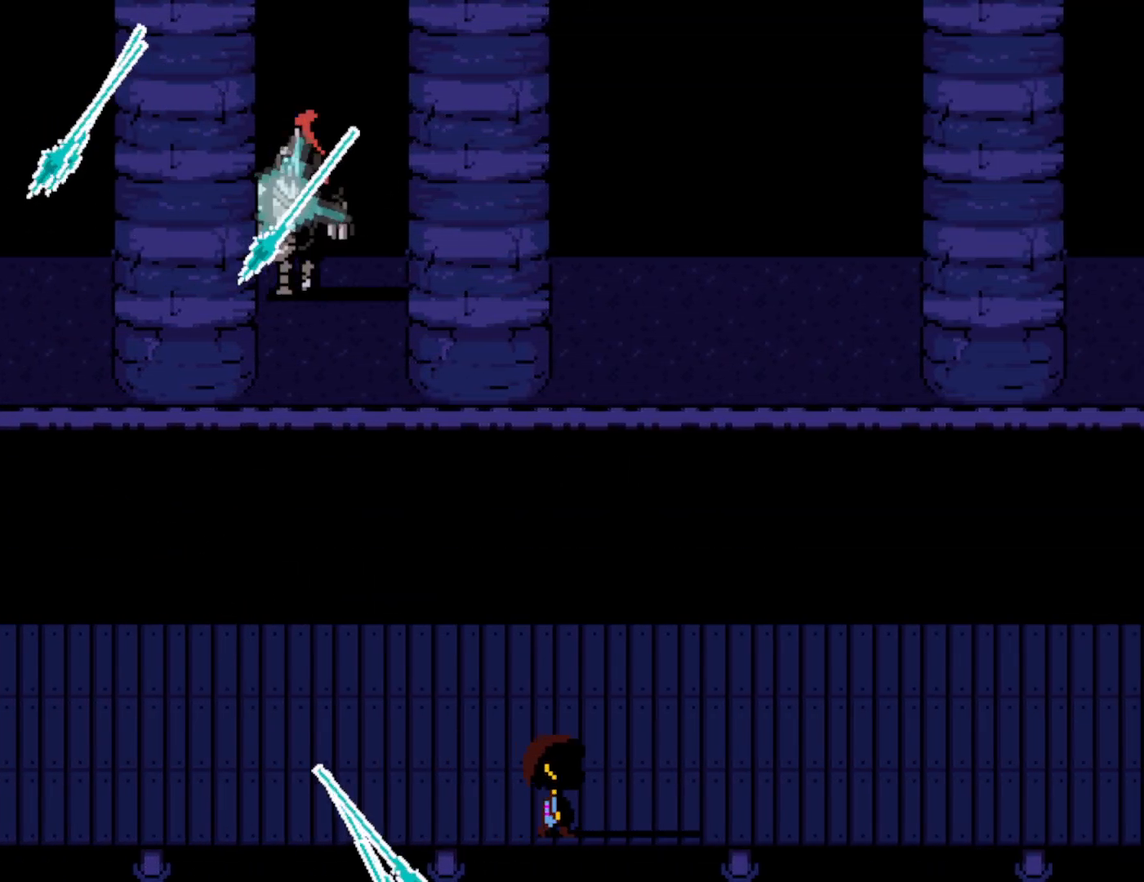
{"keys": ["down", "right"], "events": []}
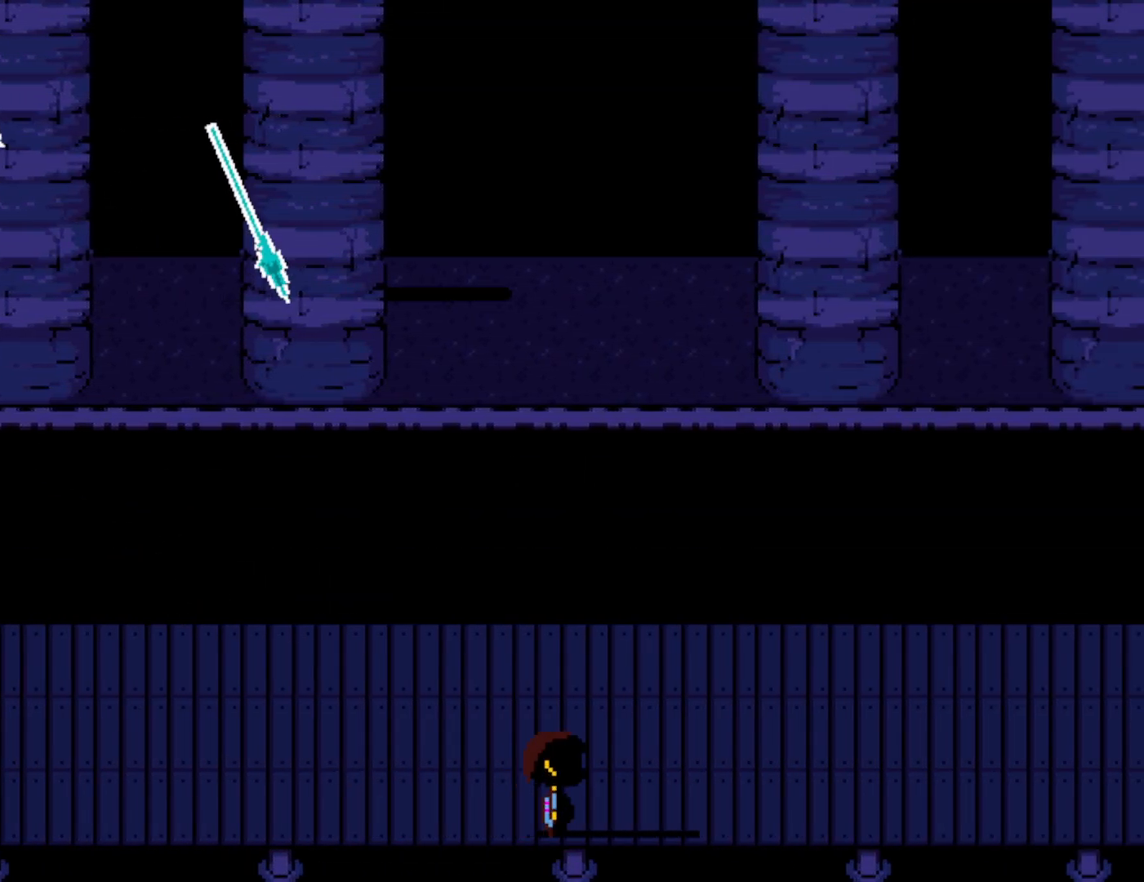
{"keys": ["down", "right"], "events": []}
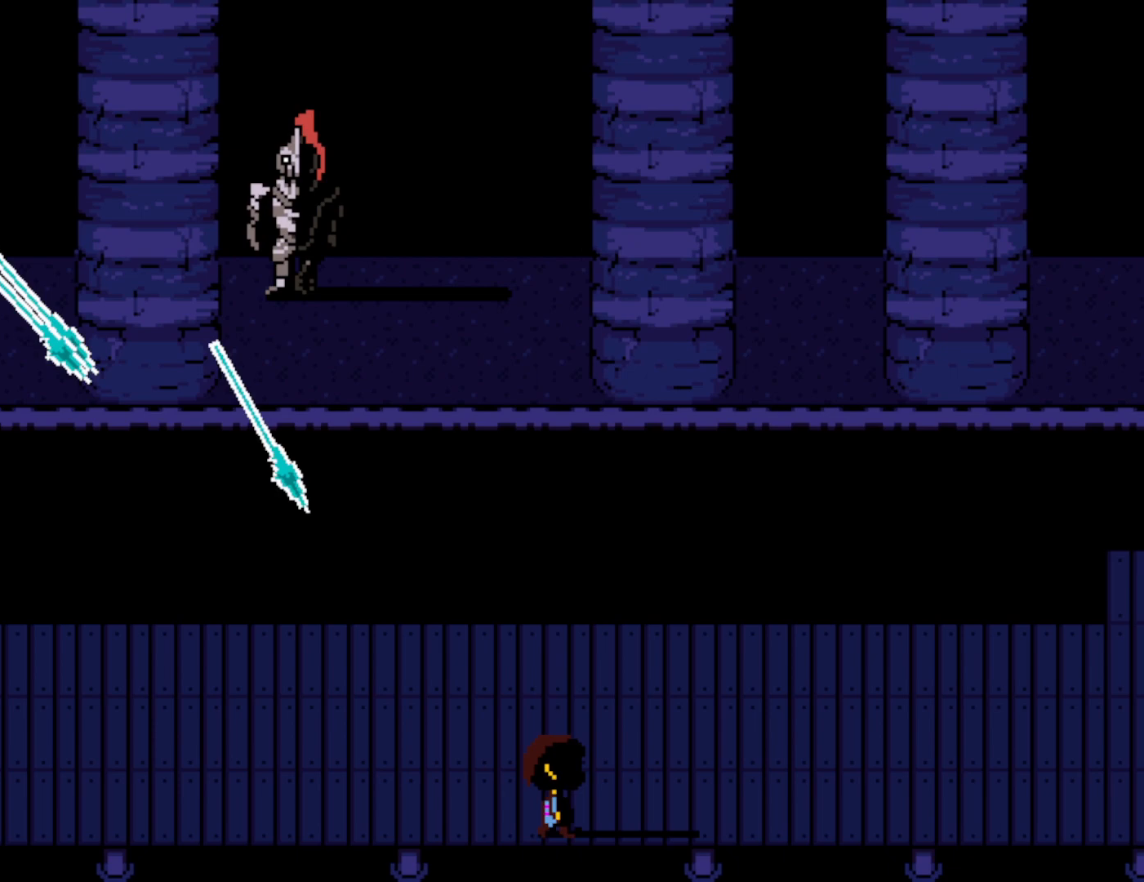
{"keys": ["down", "right"], "events": []}
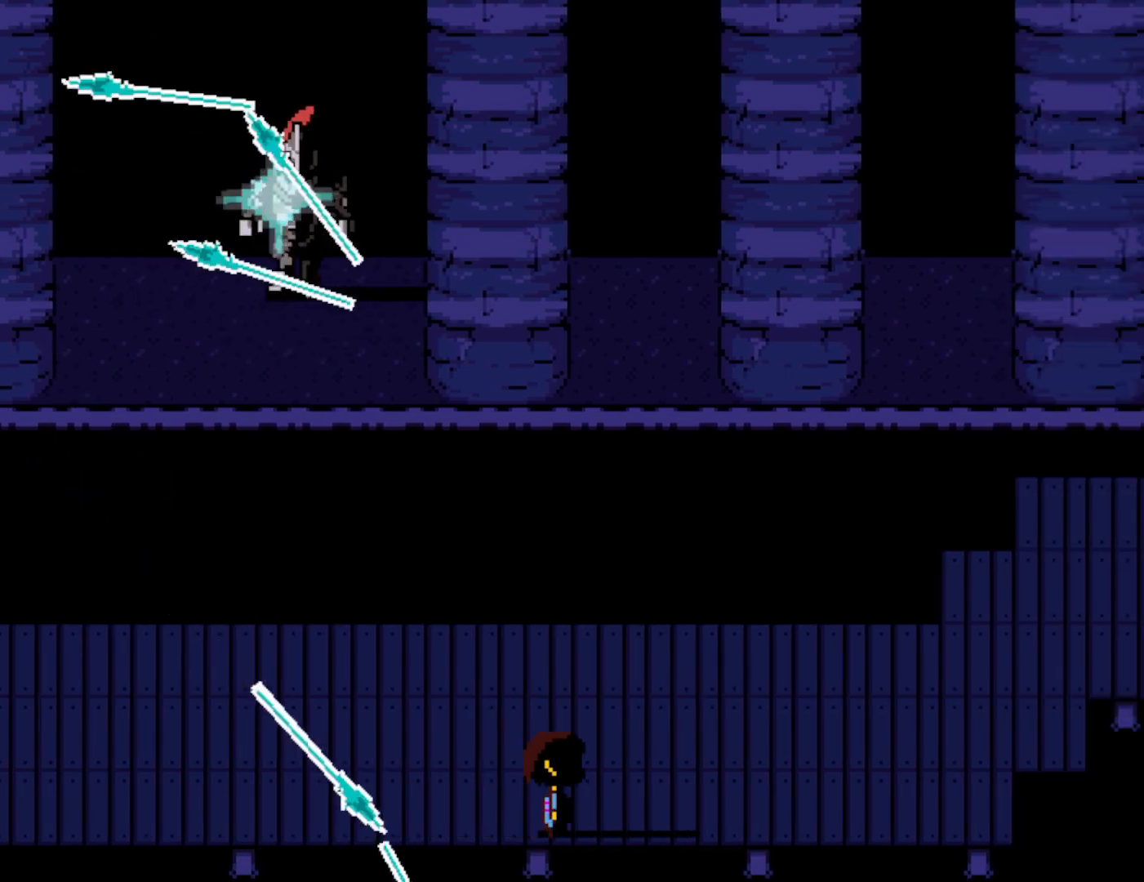
{"keys": ["down", "right"], "events": []}
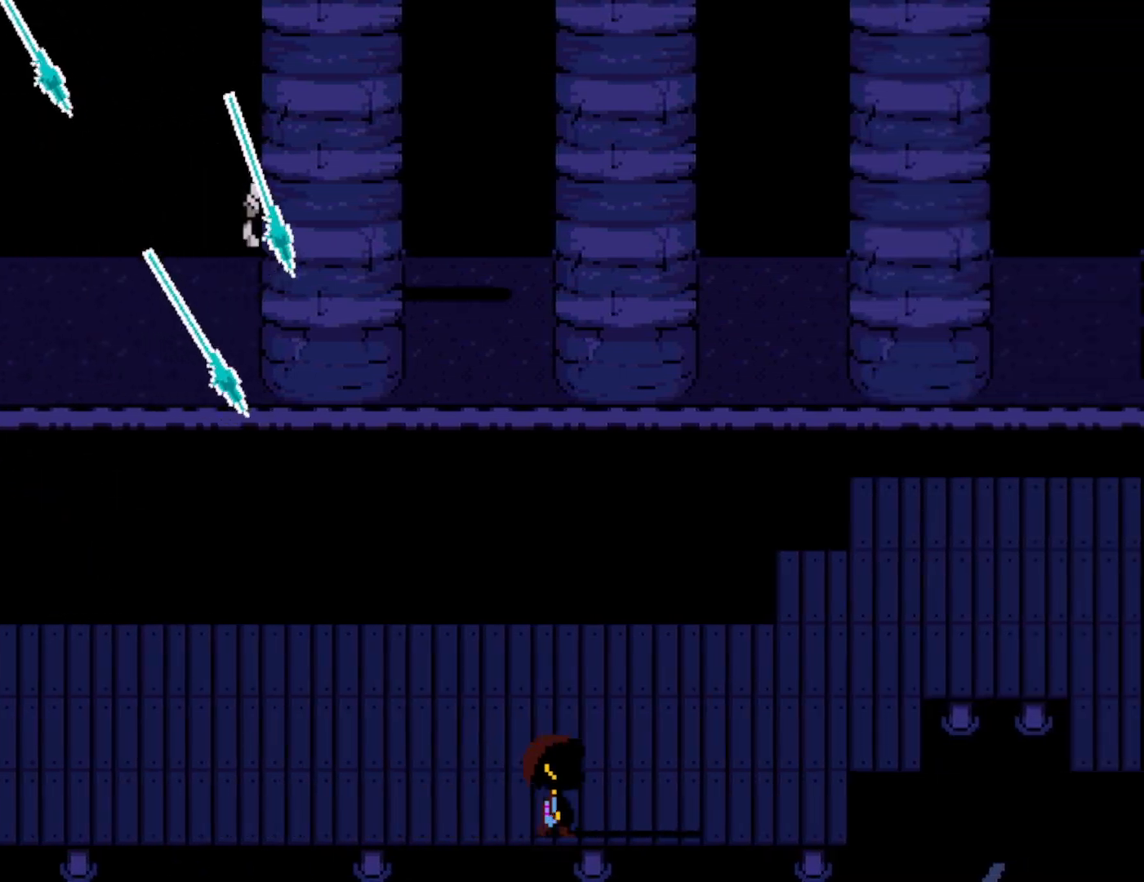
{"keys": ["right", "up"], "events": [[267, "down", "up"], [350, "up", "down"]]}
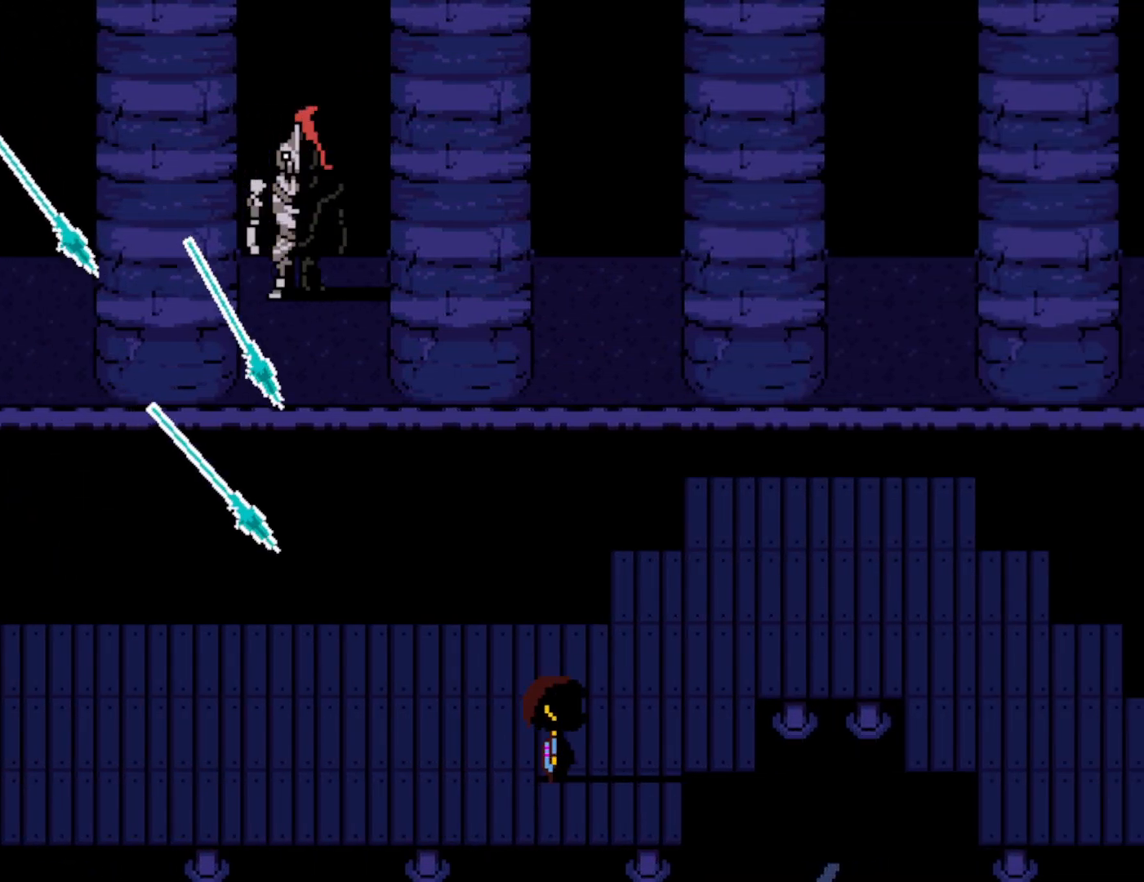
{"keys": ["right"], "events": [[500, "up", "up"]]}
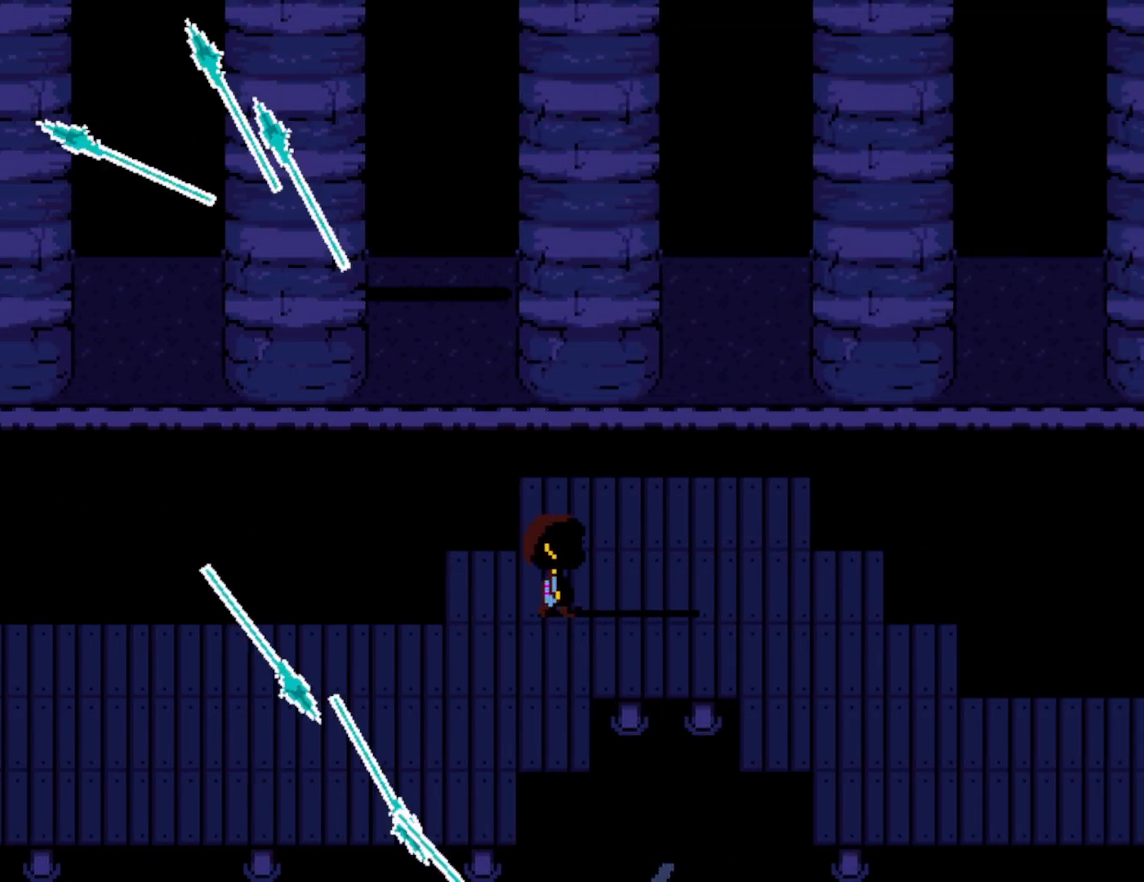
{"keys": ["right"], "events": []}
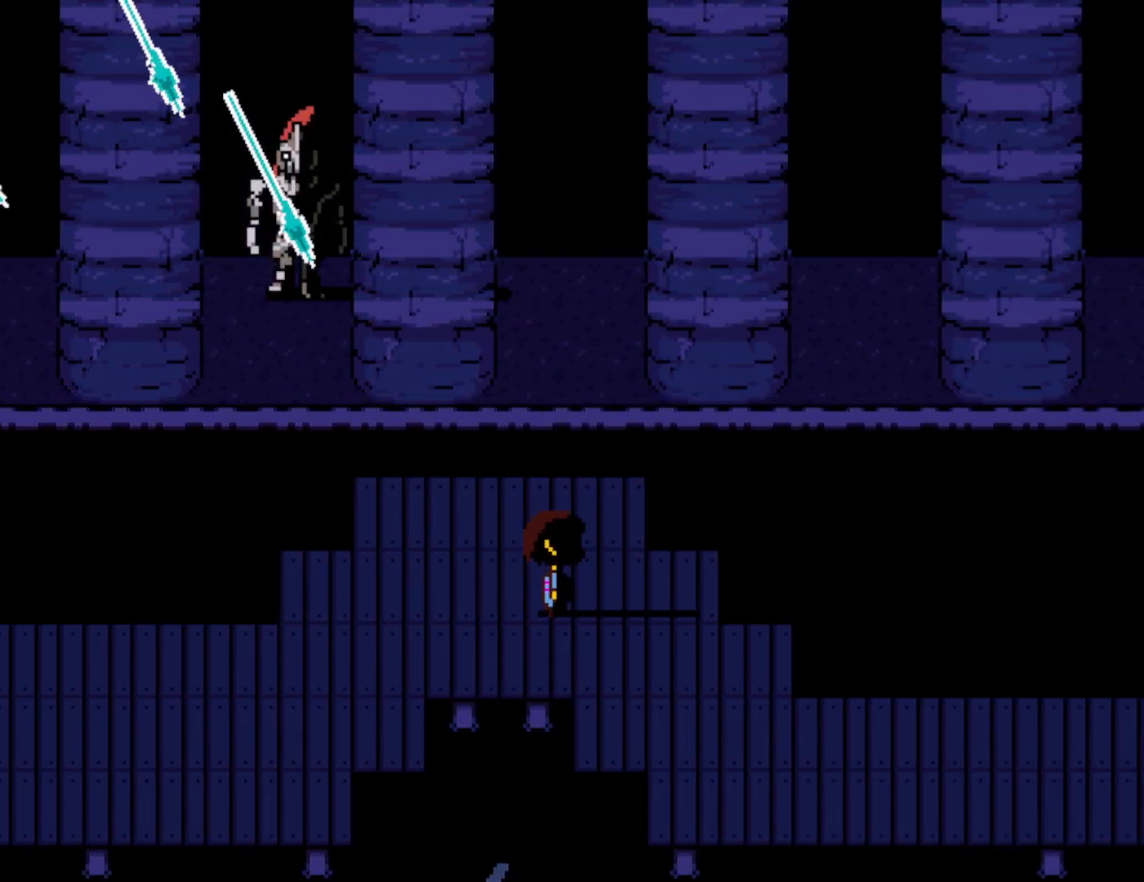
{"keys": ["down", "right"], "events": [[200, "down", "down"]]}
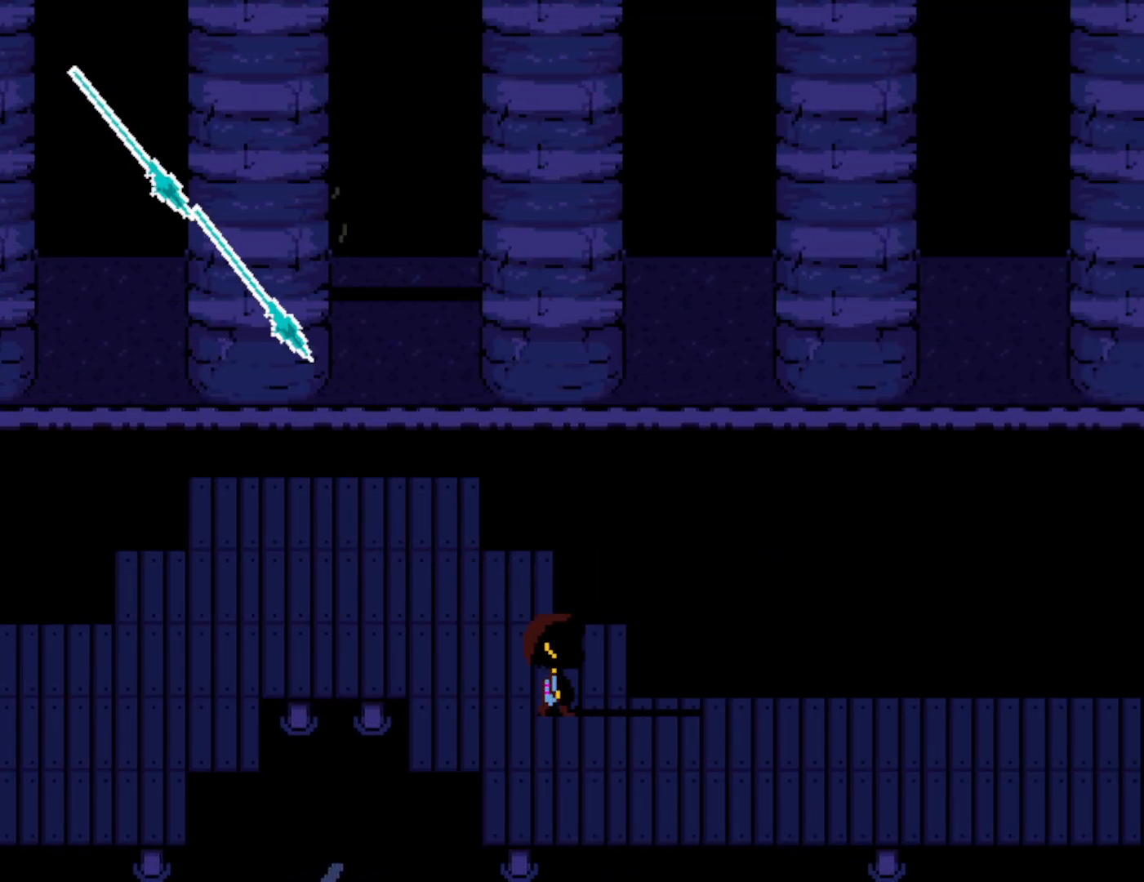
{"keys": ["down", "right"], "events": [[100, "left", "down"], [433, "left", "up"]]}
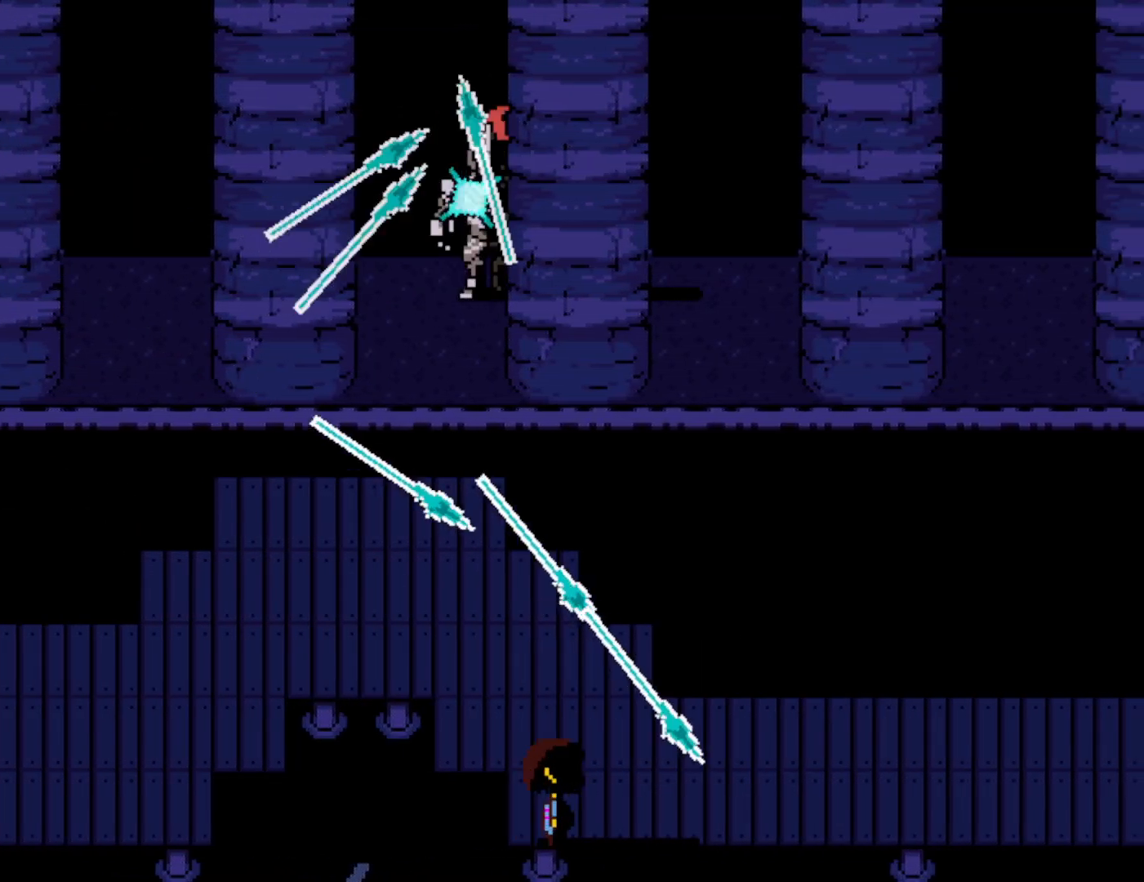
{"keys": ["down", "right"], "events": []}
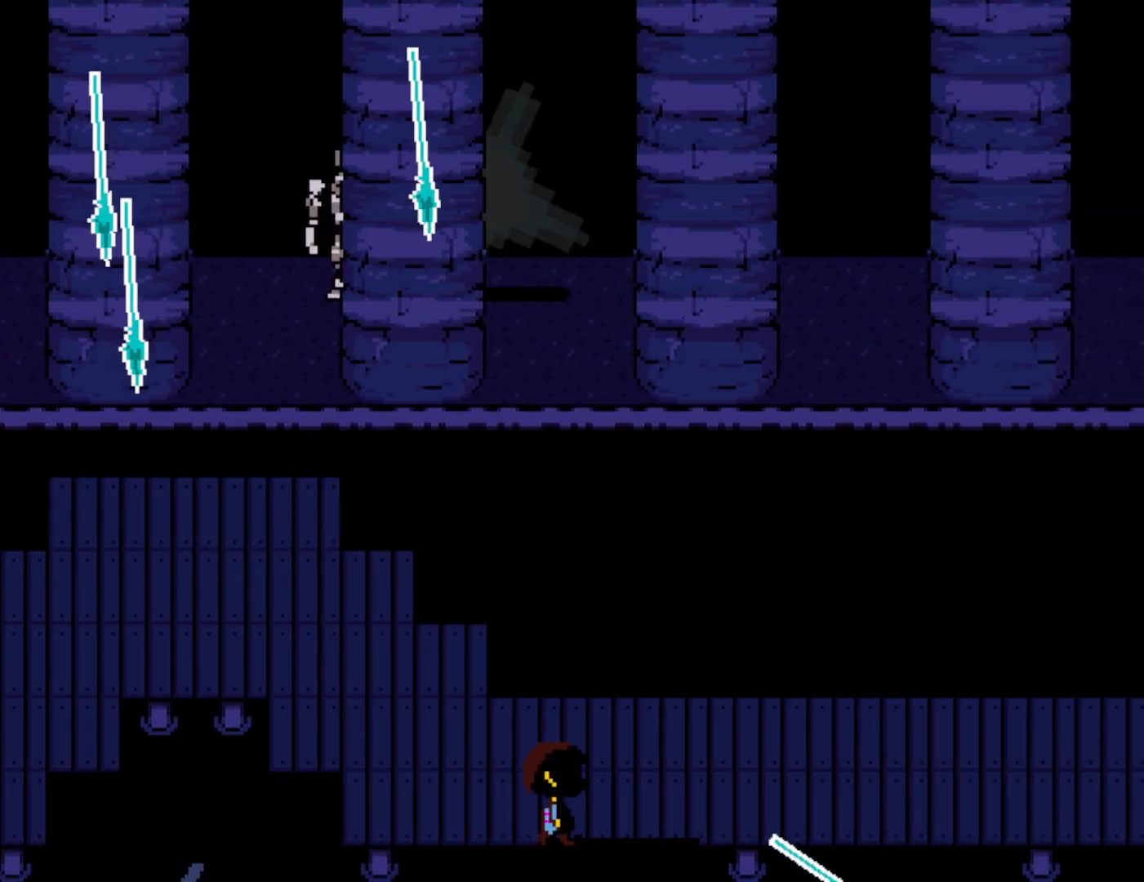
{"keys": ["down", "right"], "events": []}
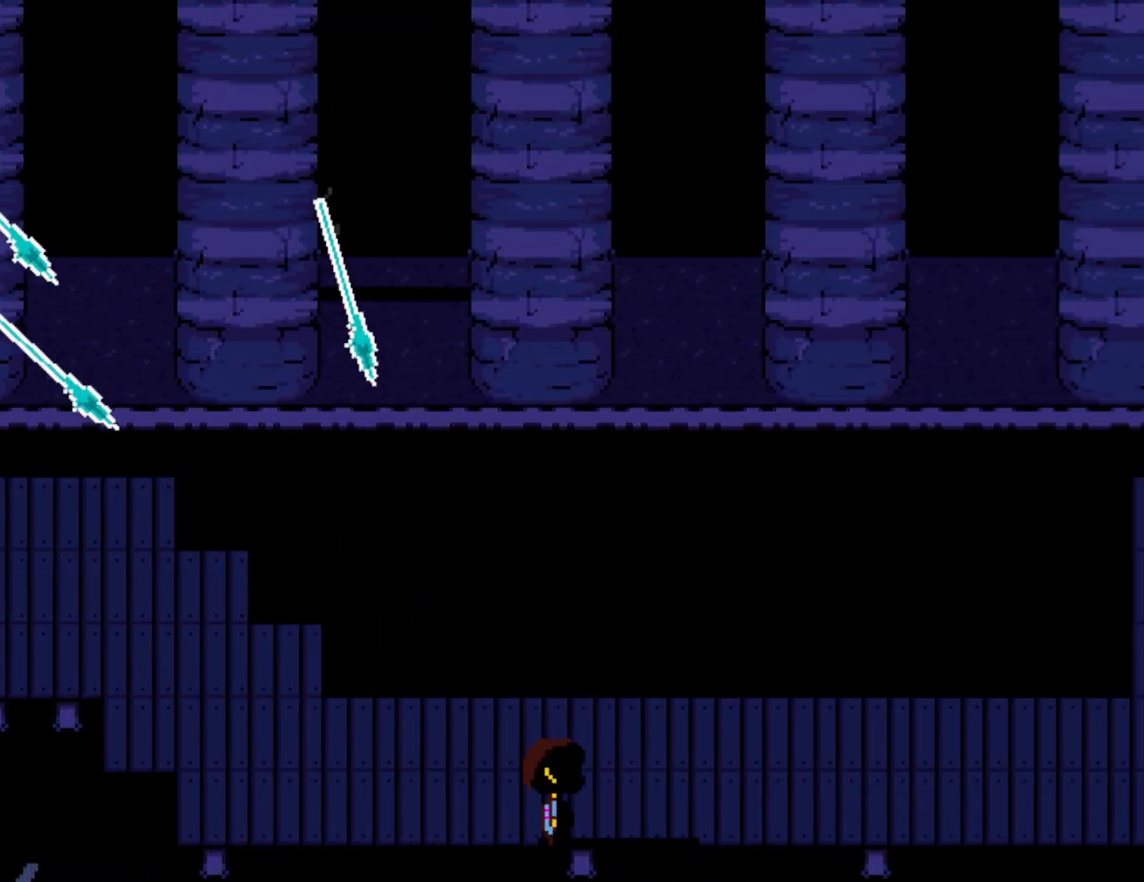
{"keys": ["down", "right"], "events": []}
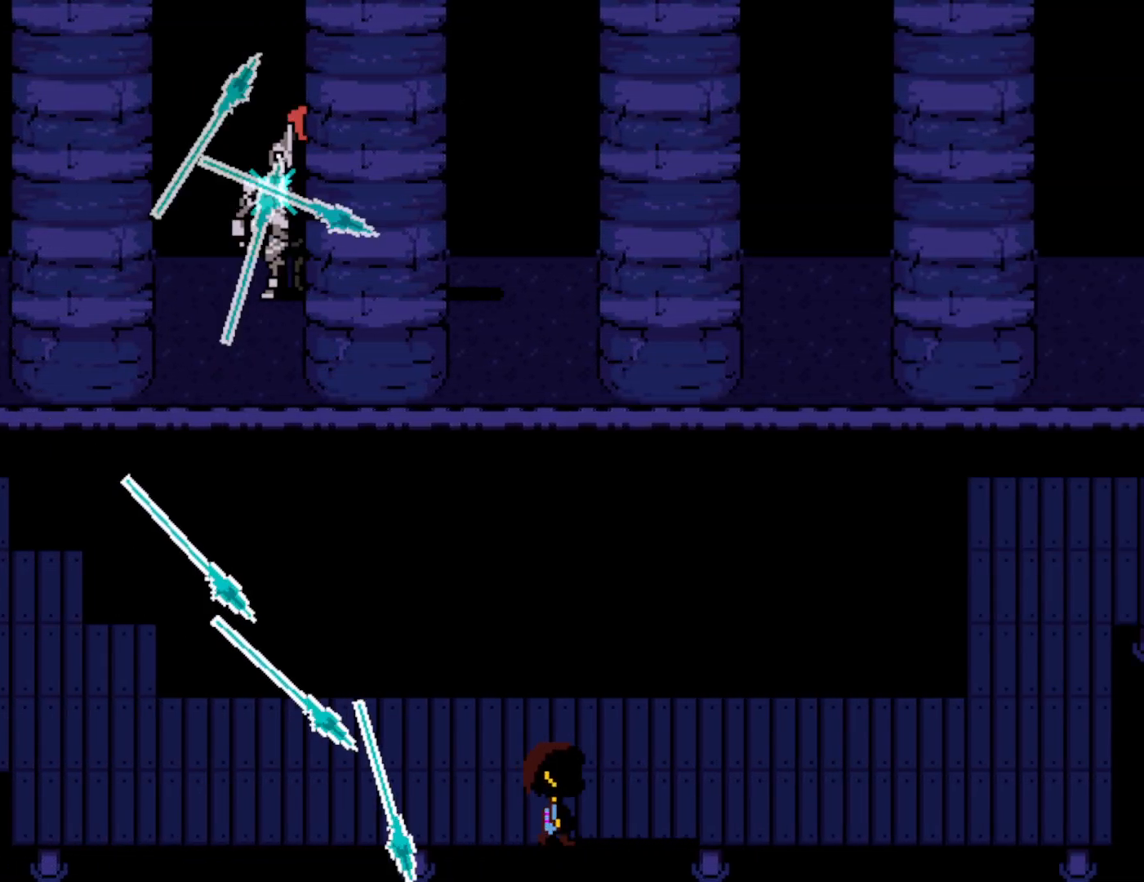
{"keys": ["down", "right"], "events": []}
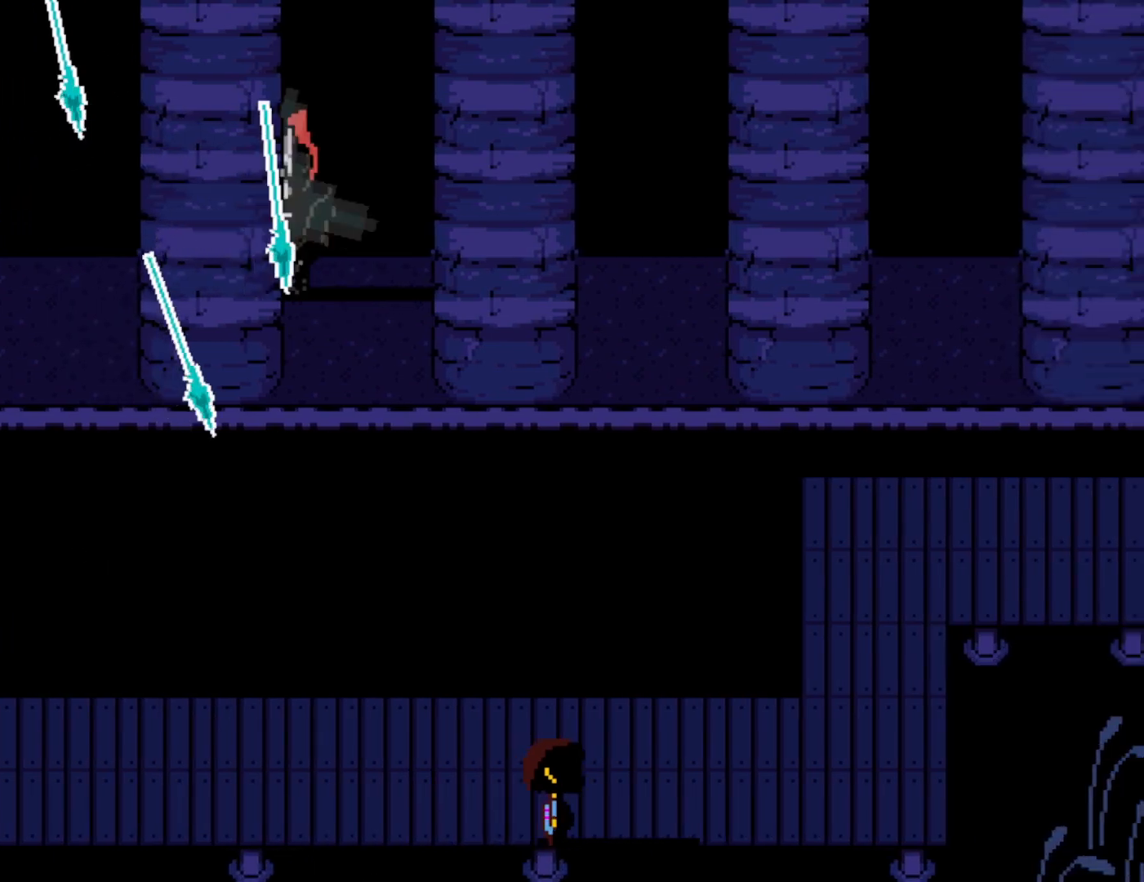
{"keys": ["down", "right"], "events": []}
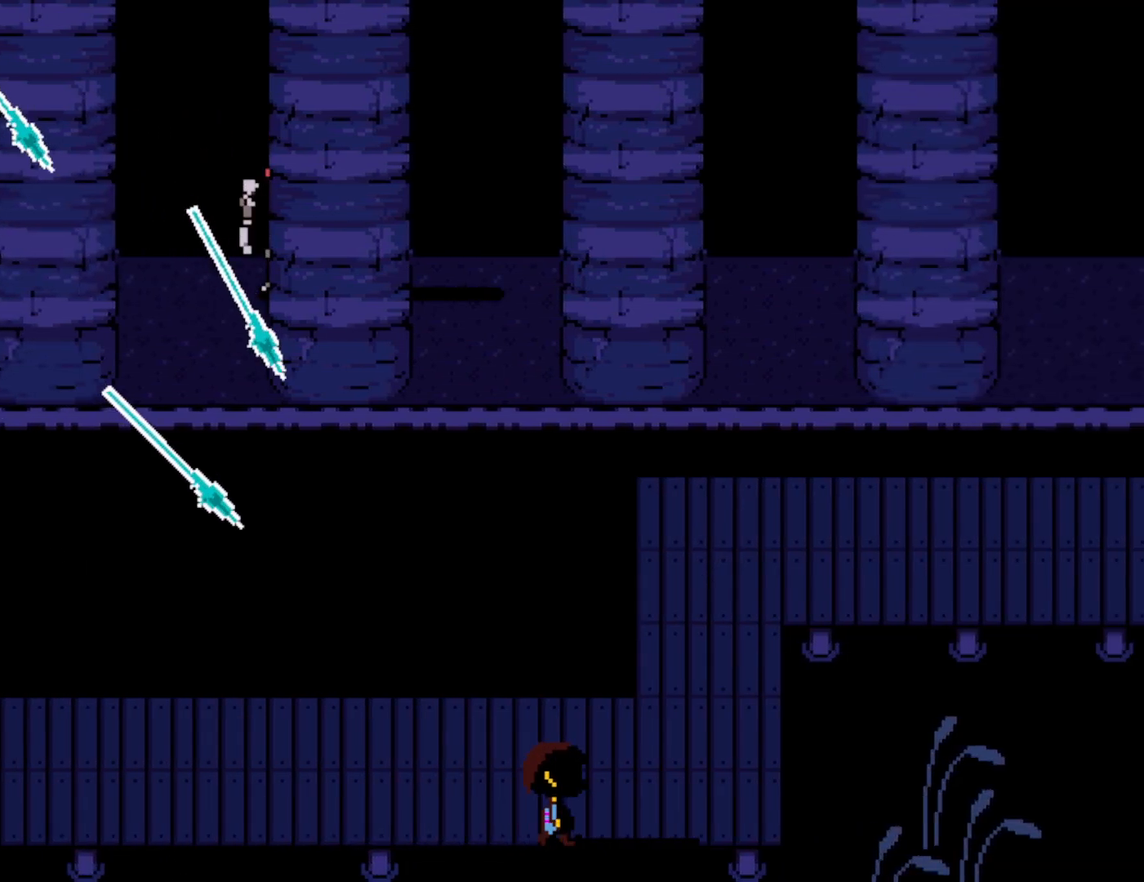
{"keys": ["right", "up"], "events": [[33, "down", "up"], [200, "up", "down"]]}
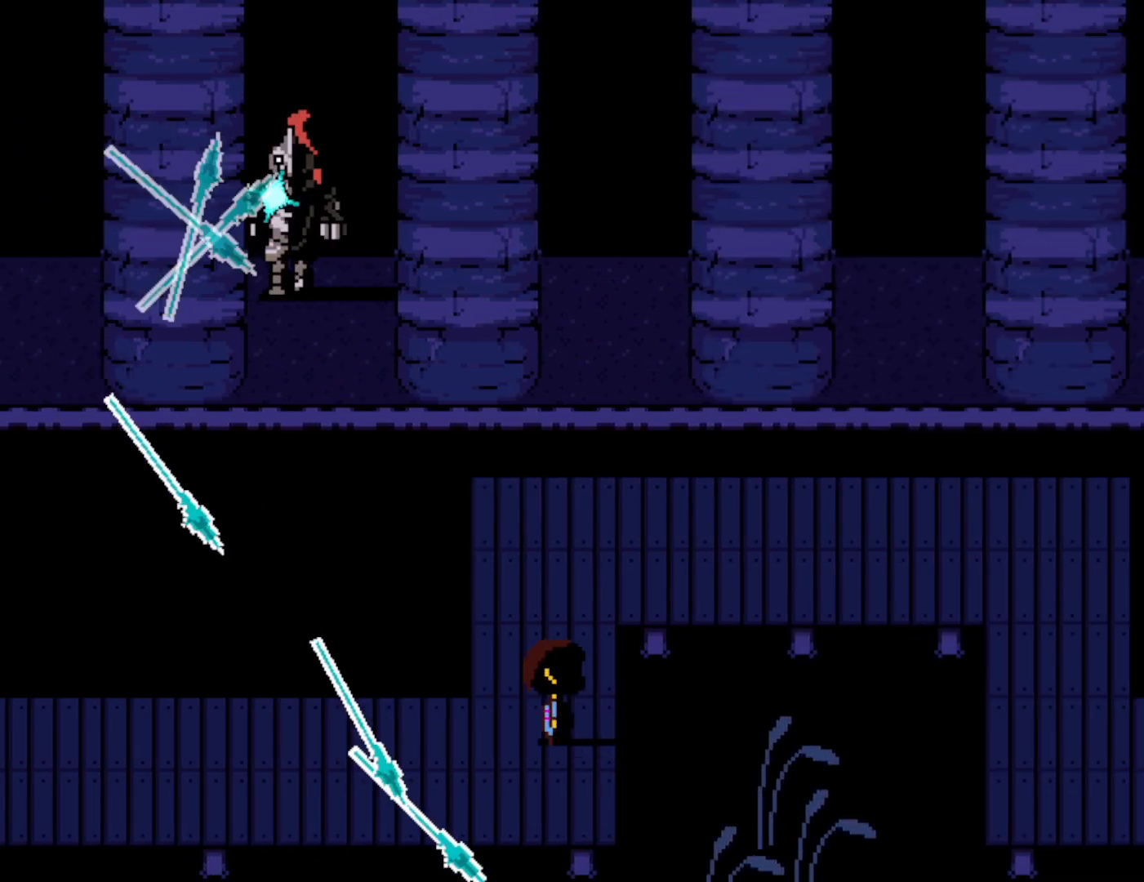
{"keys": ["right", "up"], "events": []}
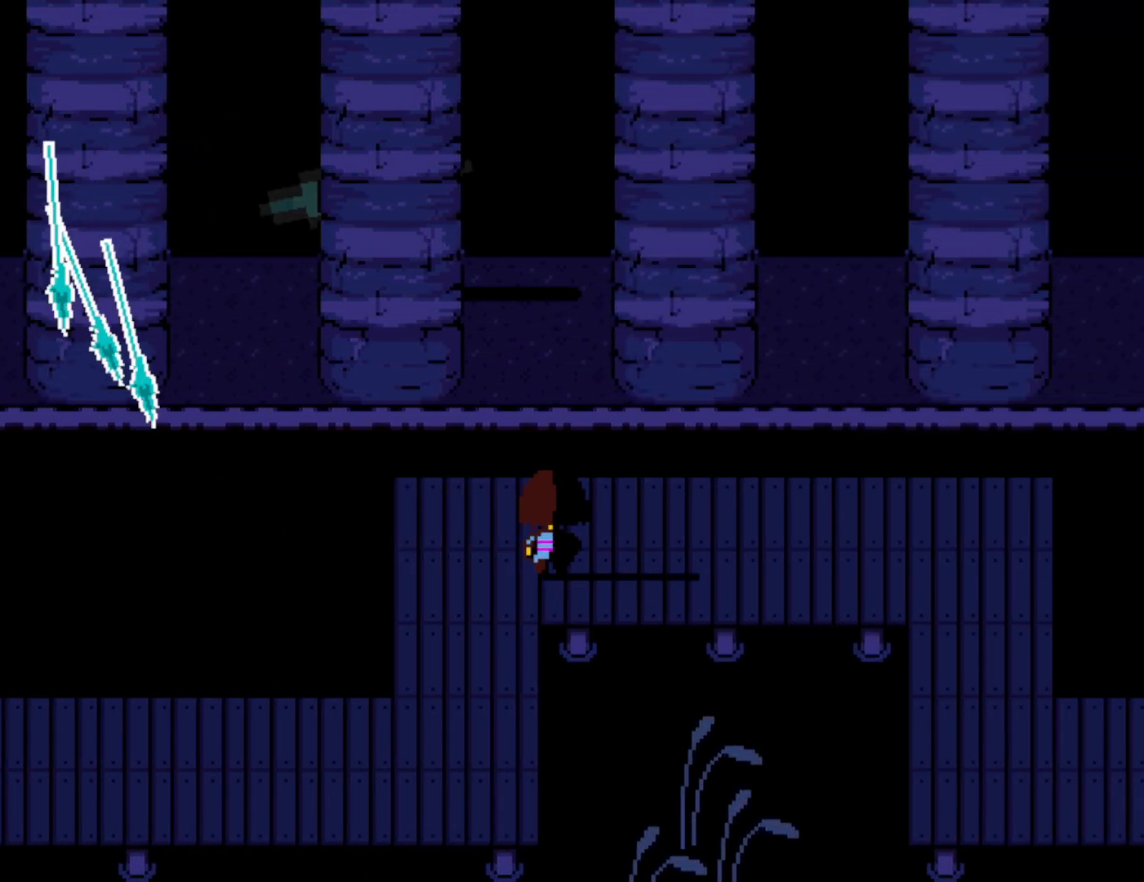
{"keys": ["right", "up"], "events": []}
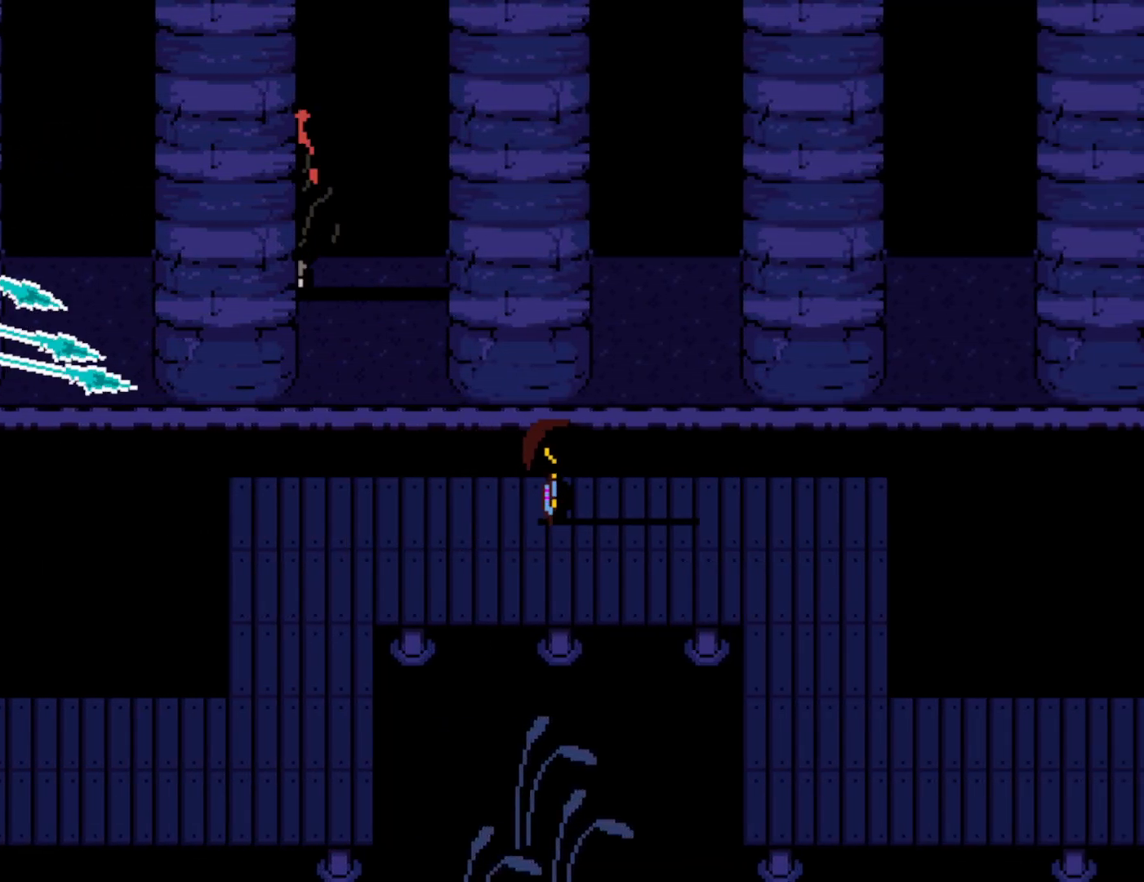
{"keys": ["right", "up"], "events": []}
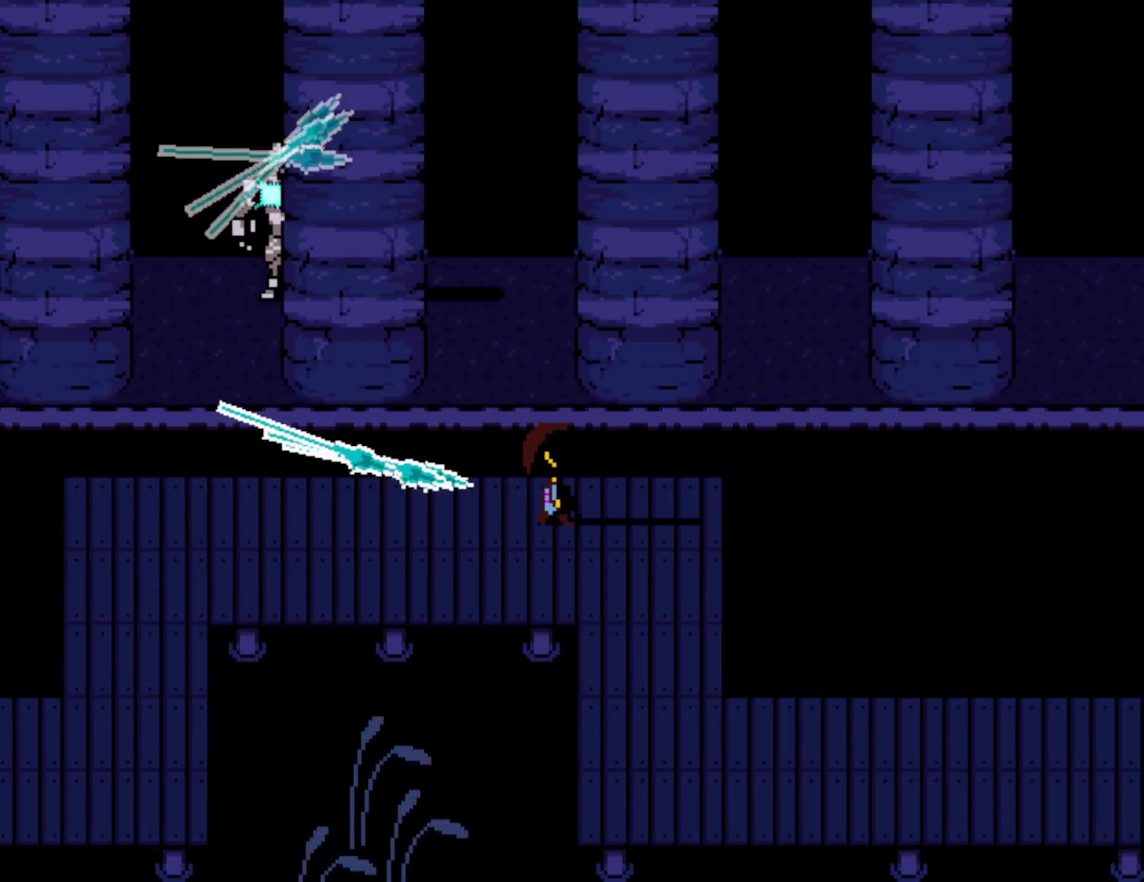
{"keys": ["down", "right"], "events": [[300, "up", "up"], [500, "down", "down"]]}
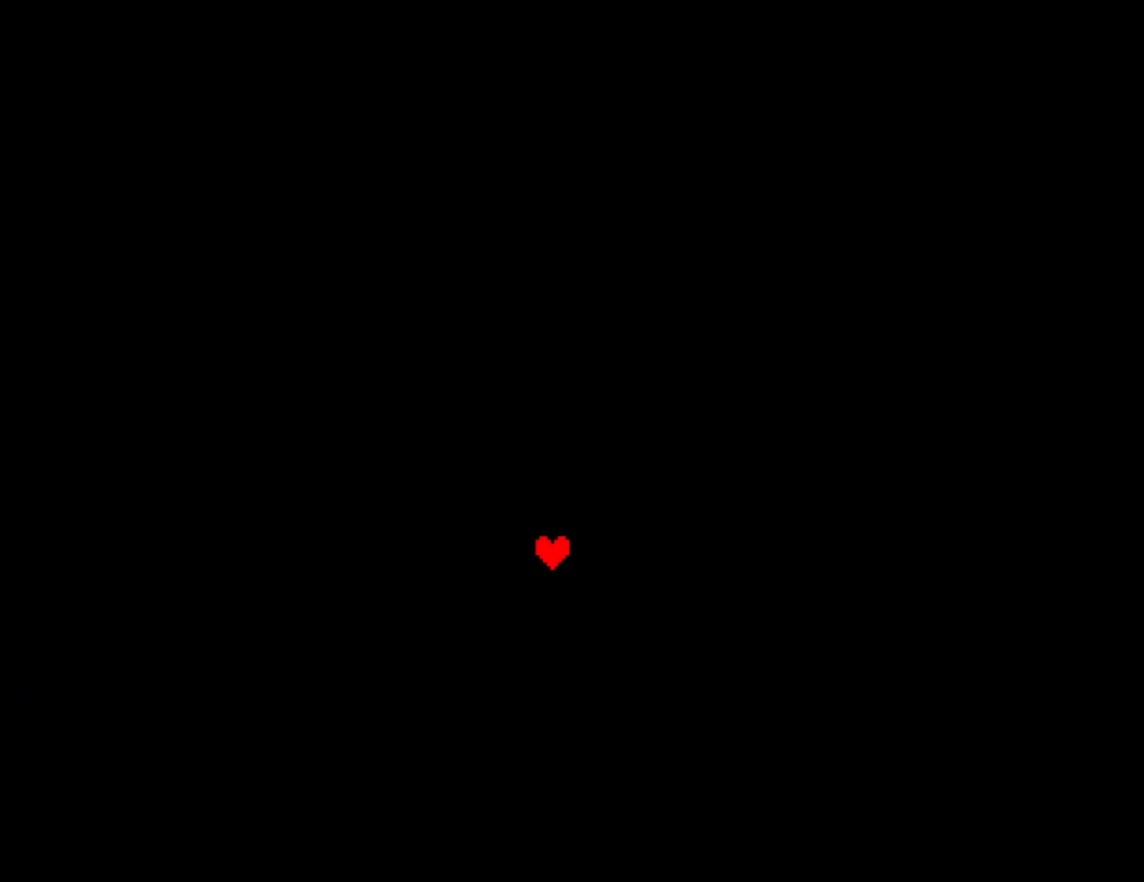
{"keys": ["down", "right"], "events": []}